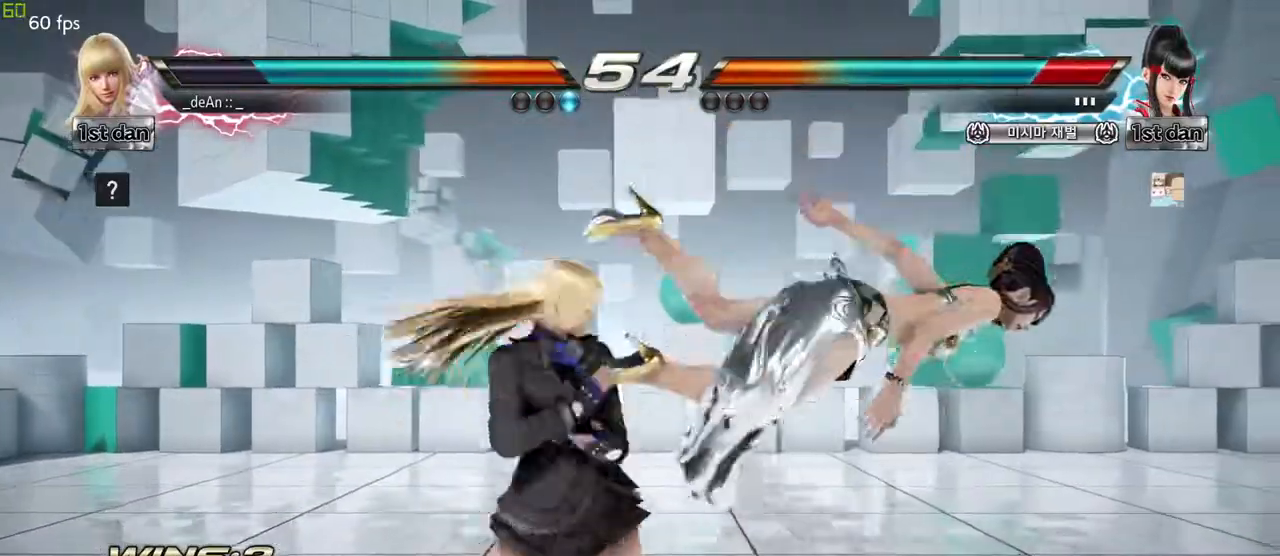
Gameplay with a controller (arcade stick); each line is a JSON object with the inputs held at the frame after it. "events" lists button and stick changes between this image and that frame as [ms after this image, input, new state], when the widget could be followed in between. Not read: L3 R3 other_buttons.
{"buttons": ["TRIANGLE"], "left_stick": "down", "events": [[83, "SQUARE", "up"], [250, "left_stick", "down"], [317, "TRIANGLE", "down"], [367, "TRIANGLE", "up"], [467, "TRIANGLE", "down"]]}
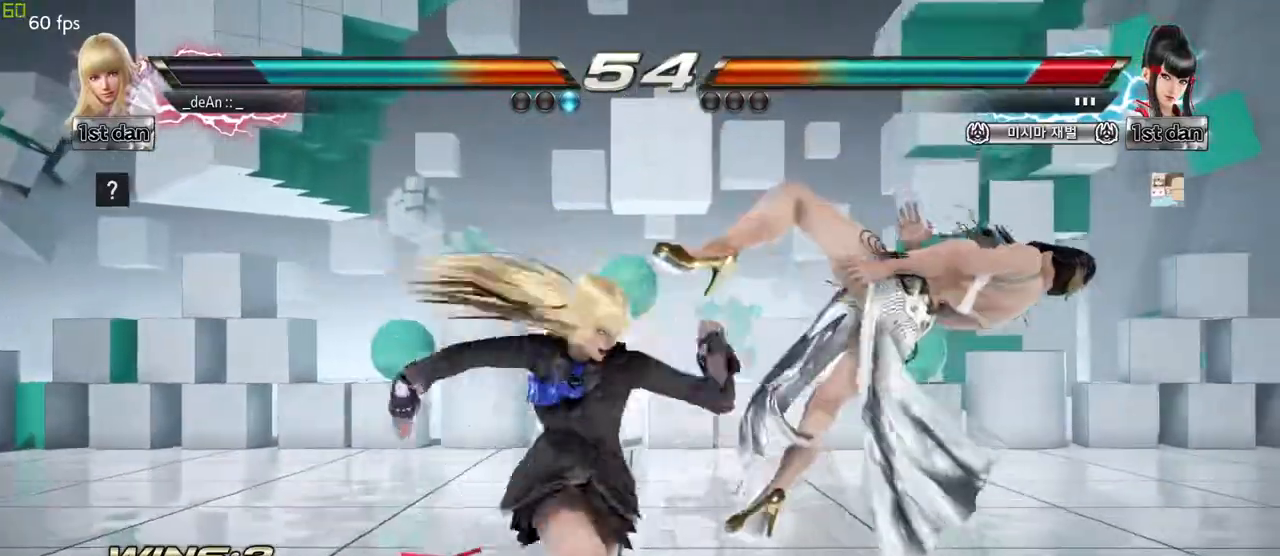
{"buttons": ["CROSS"], "left_stick": "down", "events": [[67, "TRIANGLE", "up"], [267, "CROSS", "down"], [350, "CROSS", "up"], [417, "CROSS", "down"]]}
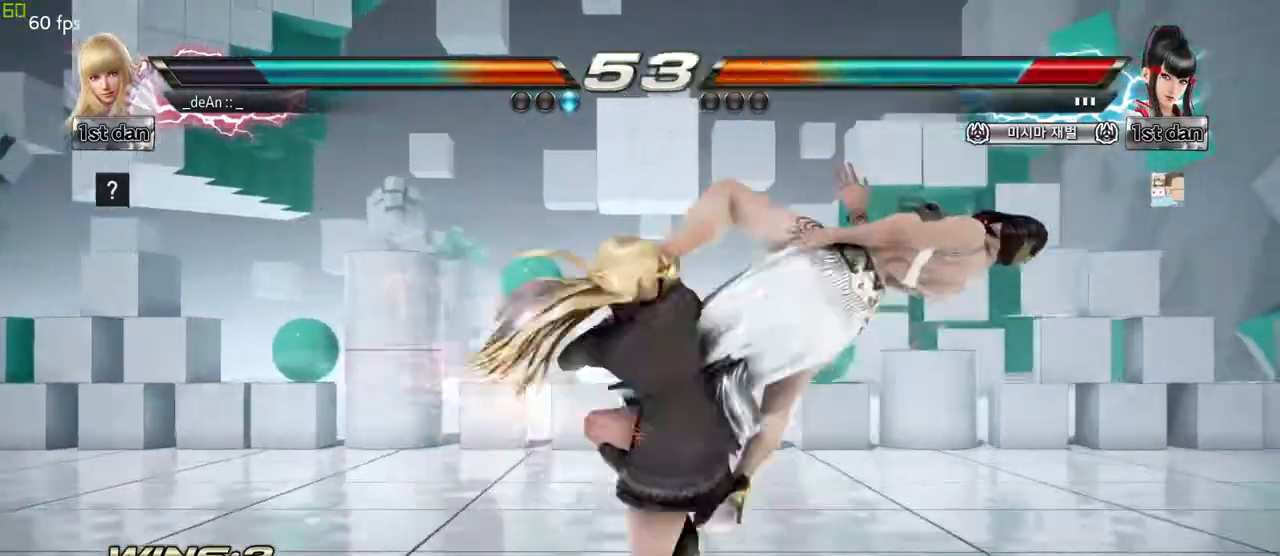
{"buttons": [], "left_stick": "center", "events": [[50, "CROSS", "up"], [117, "CROSS", "down"], [167, "CROSS", "up"], [250, "CROSS", "down"], [400, "CROSS", "up"], [500, "left_stick", "center"]]}
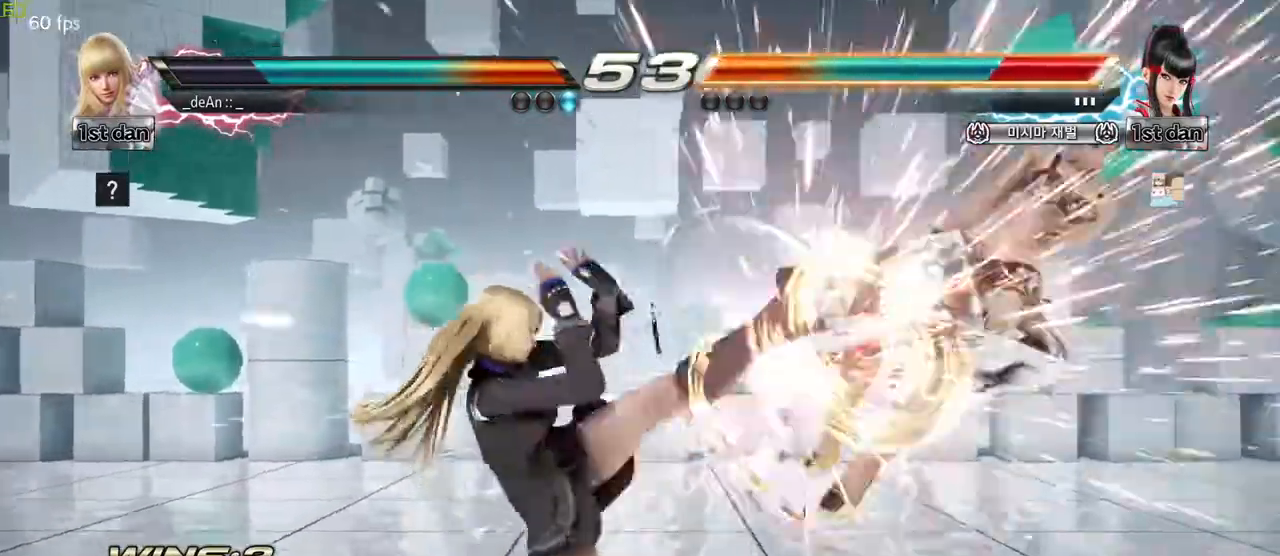
{"buttons": [], "left_stick": "center", "events": [[367, "left_stick", "right"], [433, "left_stick", "center"]]}
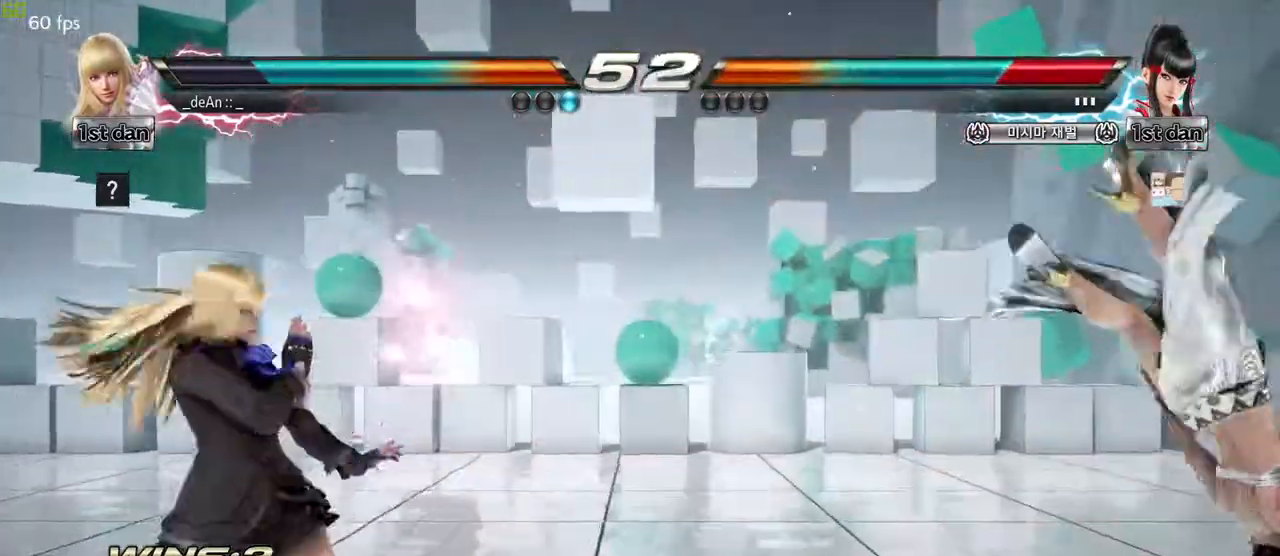
{"buttons": [], "left_stick": "right", "events": [[33, "left_stick", "right"], [100, "CROSS", "down"], [250, "CROSS", "up"], [300, "CIRCLE", "down"], [417, "CIRCLE", "up"]]}
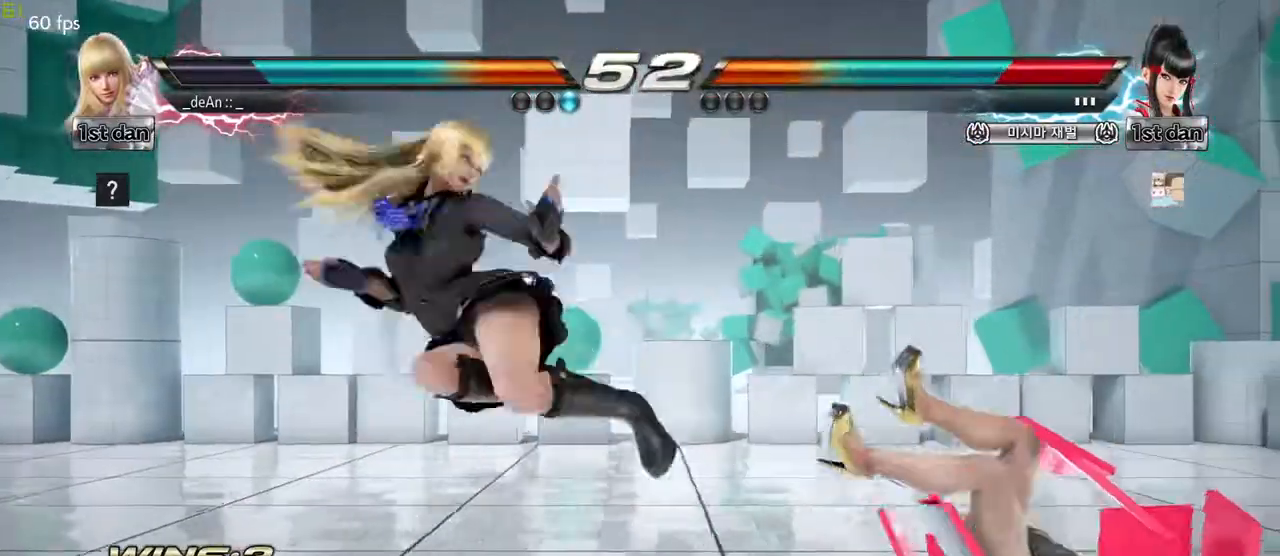
{"buttons": [], "left_stick": "center", "events": [[17, "CIRCLE", "down"], [83, "CIRCLE", "up"], [467, "left_stick", "center"]]}
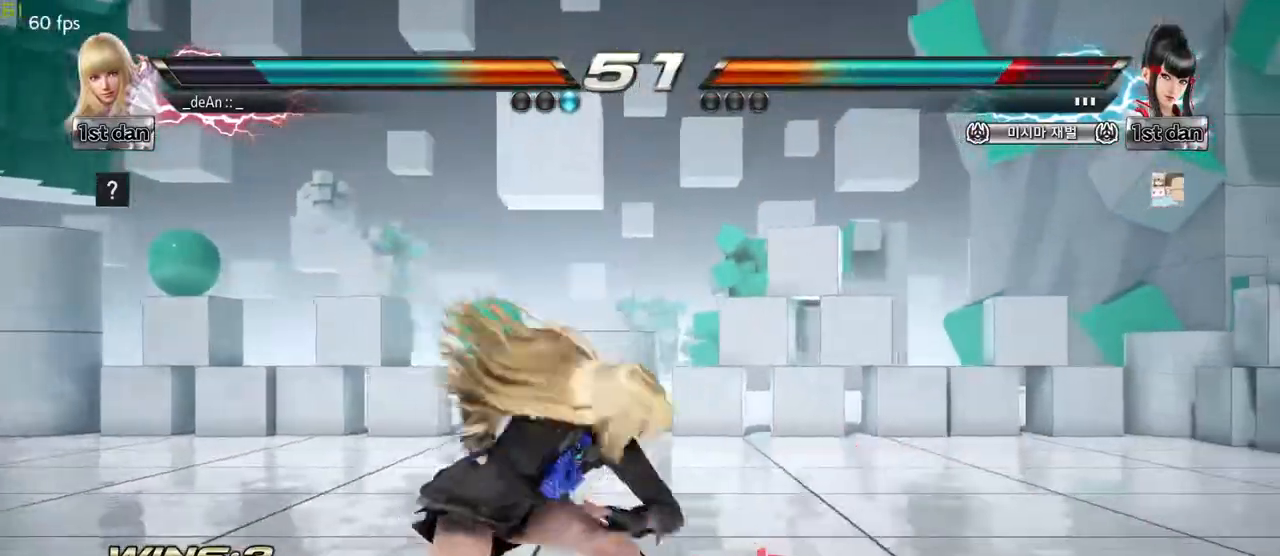
{"buttons": [], "left_stick": "down-right", "events": [[333, "left_stick", "down-right"], [350, "SQUARE", "down"], [500, "SQUARE", "up"]]}
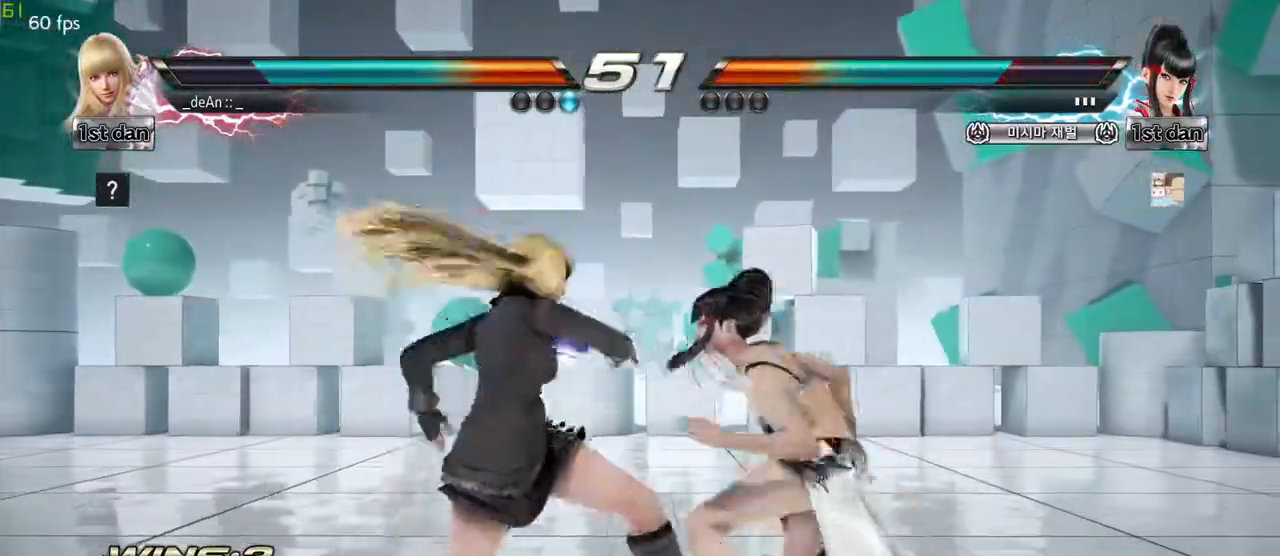
{"buttons": ["SQUARE"], "left_stick": "center", "events": [[67, "left_stick", "center"], [383, "SQUARE", "down"]]}
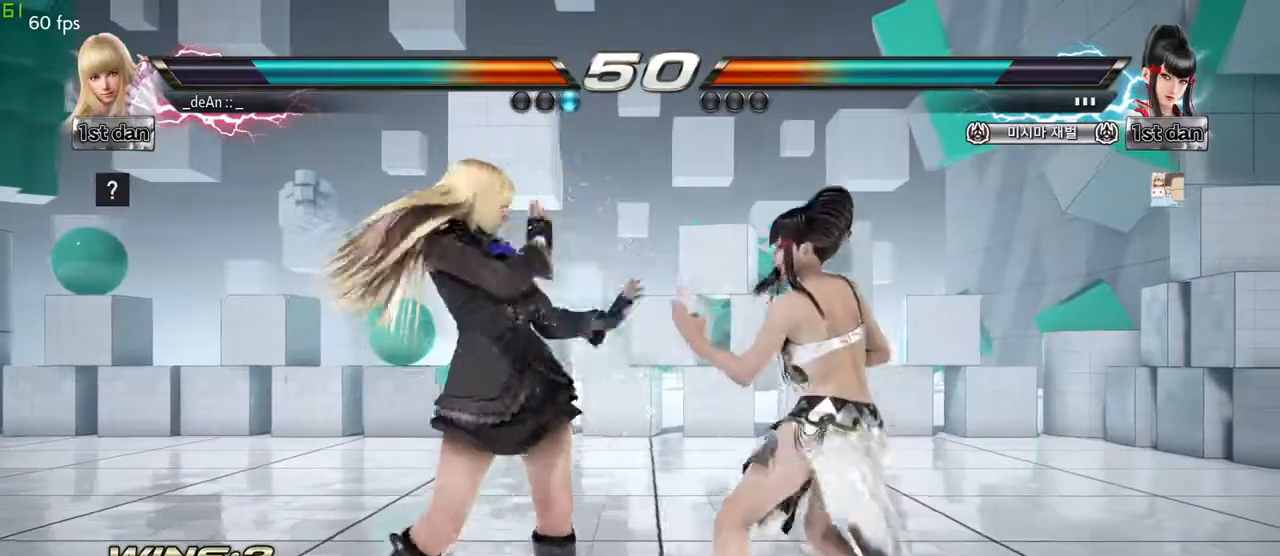
{"buttons": [], "left_stick": "center", "events": [[50, "SQUARE", "up"], [350, "SQUARE", "down"], [450, "SQUARE", "up"]]}
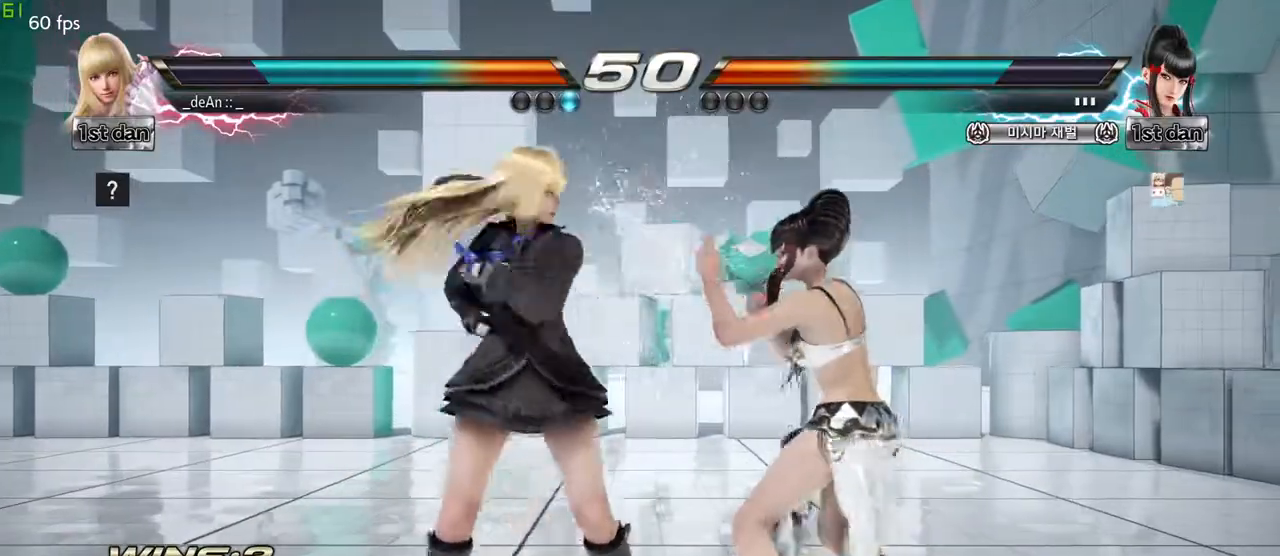
{"buttons": [], "left_stick": "center", "events": [[233, "left_stick", "down"], [267, "SQUARE", "down"], [350, "SQUARE", "up"], [450, "left_stick", "center"]]}
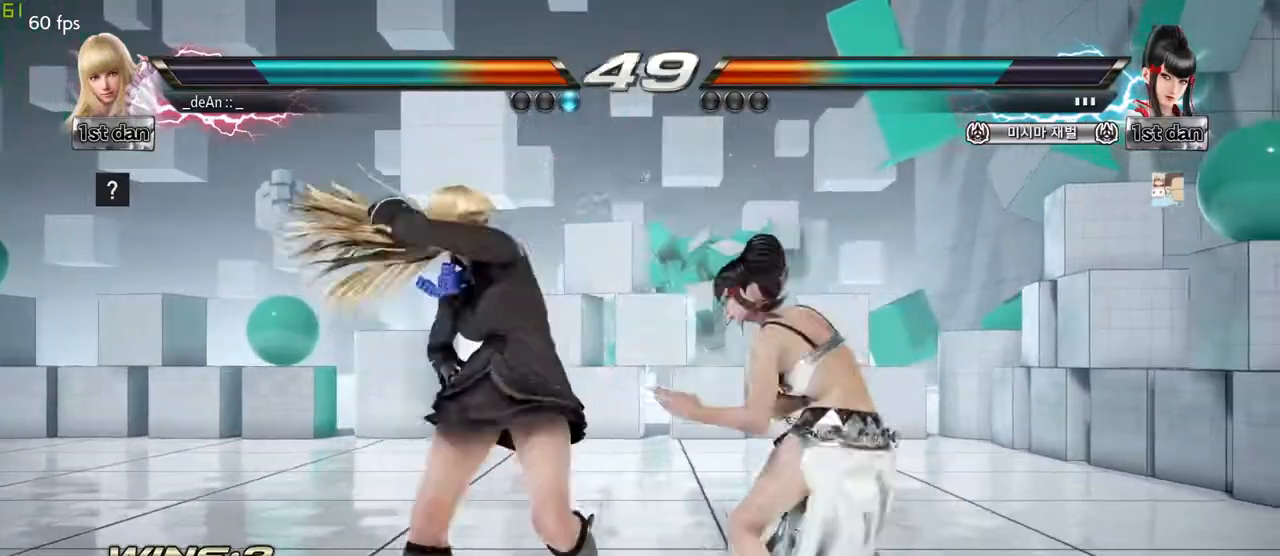
{"buttons": [], "left_stick": "right", "events": [[500, "left_stick", "right"]]}
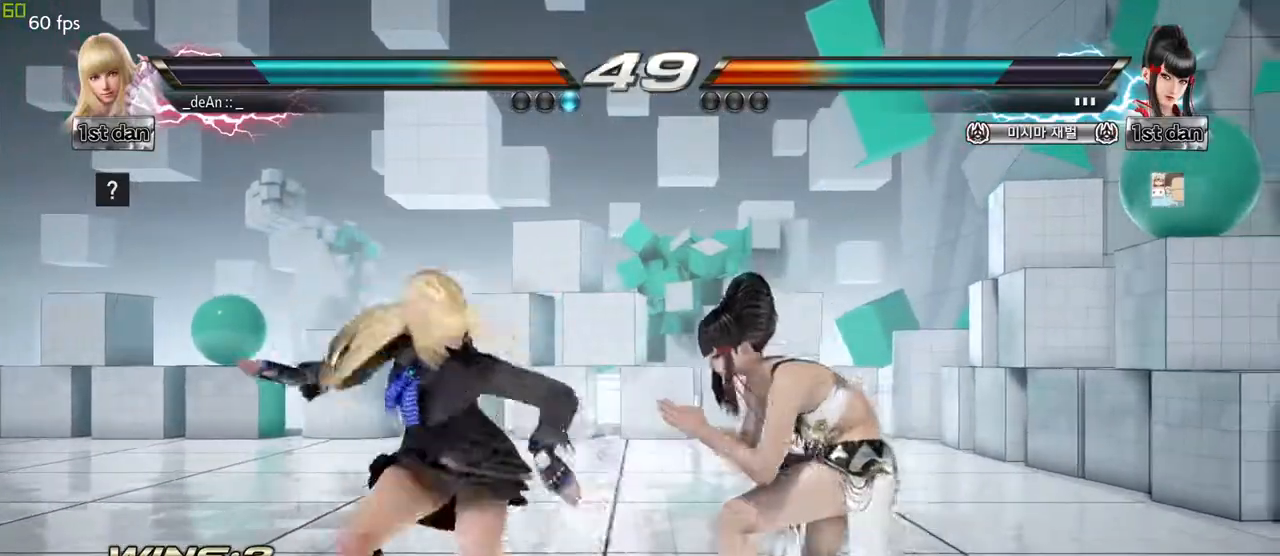
{"buttons": [], "left_stick": "left", "events": [[50, "left_stick", "center"], [133, "left_stick", "left"]]}
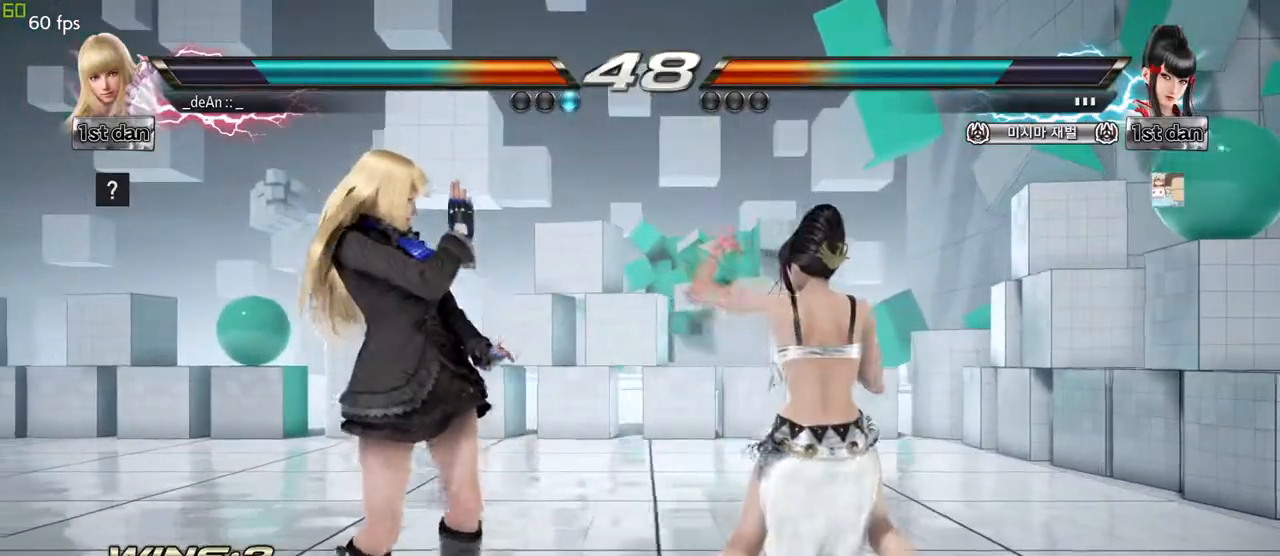
{"buttons": [], "left_stick": "center", "events": [[117, "left_stick", "center"], [133, "SQUARE", "down"], [217, "TRIANGLE", "down"], [283, "SQUARE", "up"], [333, "TRIANGLE", "up"]]}
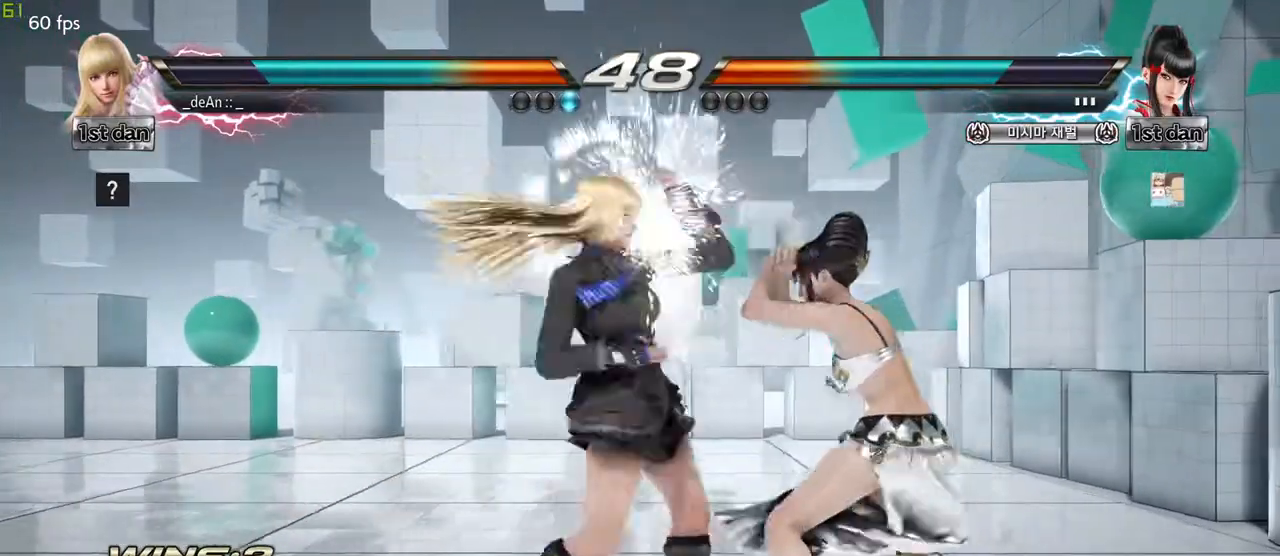
{"buttons": ["TRIANGLE"], "left_stick": "center", "events": [[217, "SQUARE", "down"], [350, "TRIANGLE", "down"], [483, "SQUARE", "up"]]}
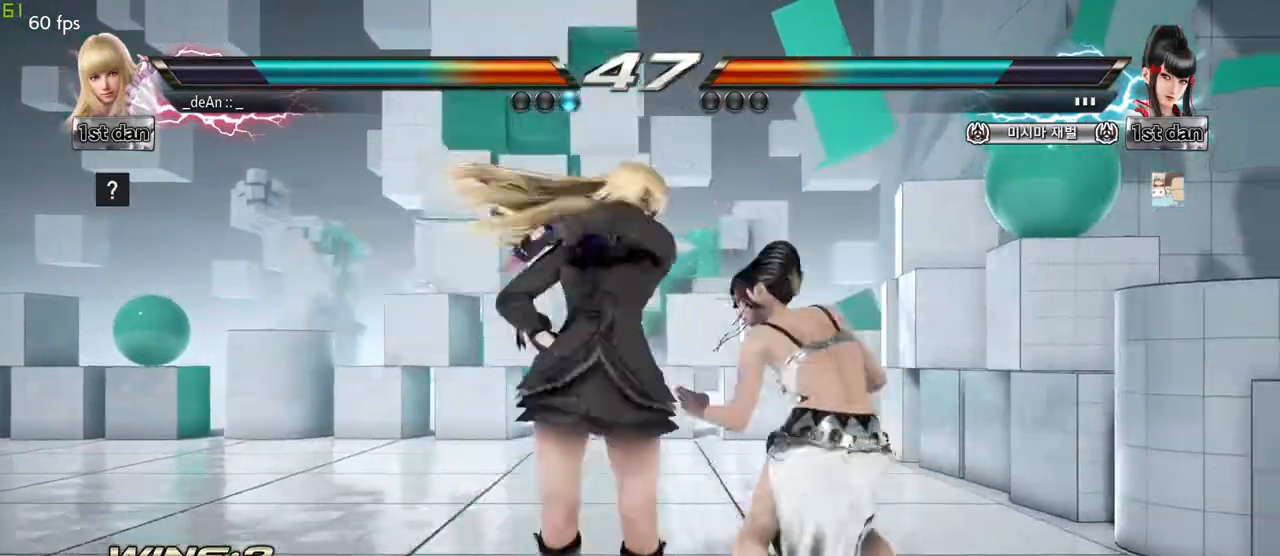
{"buttons": [], "left_stick": "left", "events": [[33, "TRIANGLE", "up"], [483, "left_stick", "left"]]}
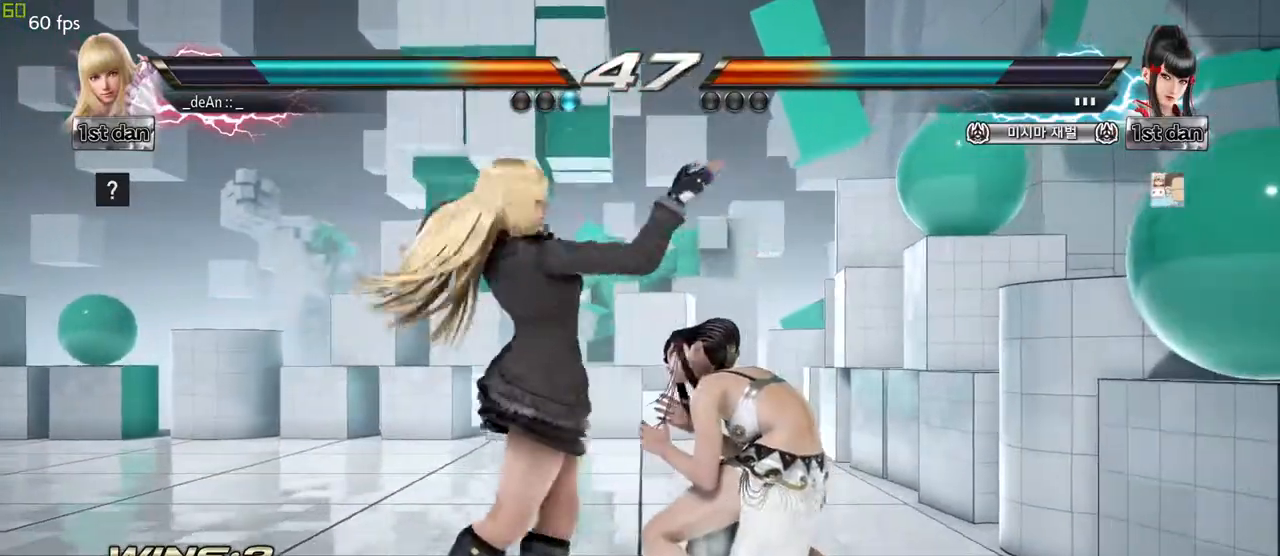
{"buttons": [], "left_stick": "left", "events": []}
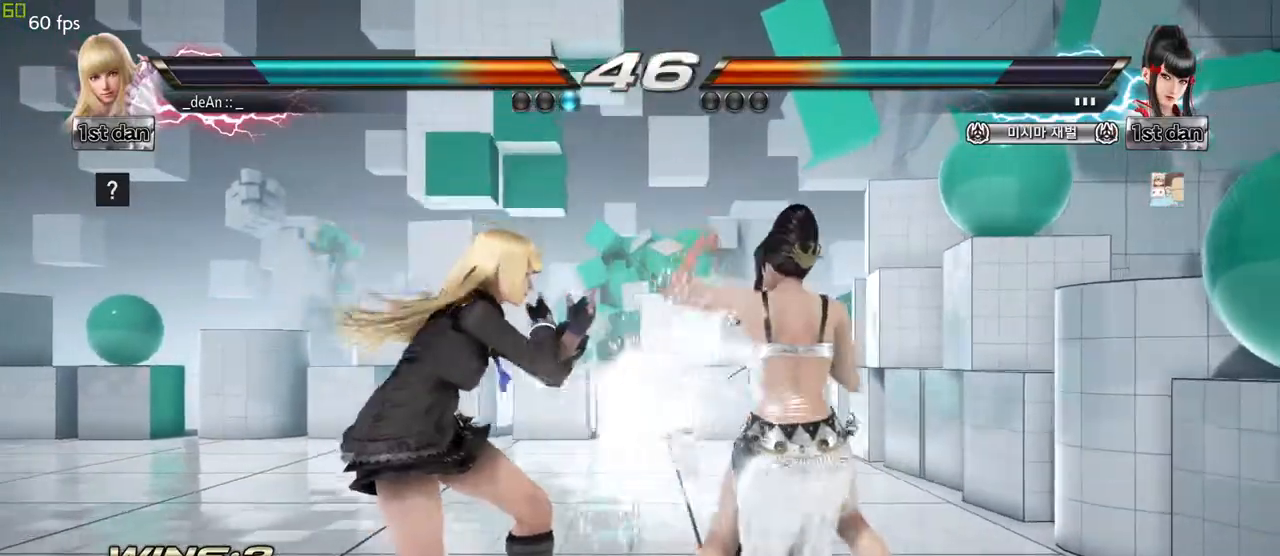
{"buttons": [], "left_stick": "center", "events": [[100, "left_stick", "center"], [150, "SQUARE", "down"], [217, "TRIANGLE", "down"], [267, "SQUARE", "up"], [300, "TRIANGLE", "up"], [367, "CIRCLE", "down"], [467, "CIRCLE", "up"]]}
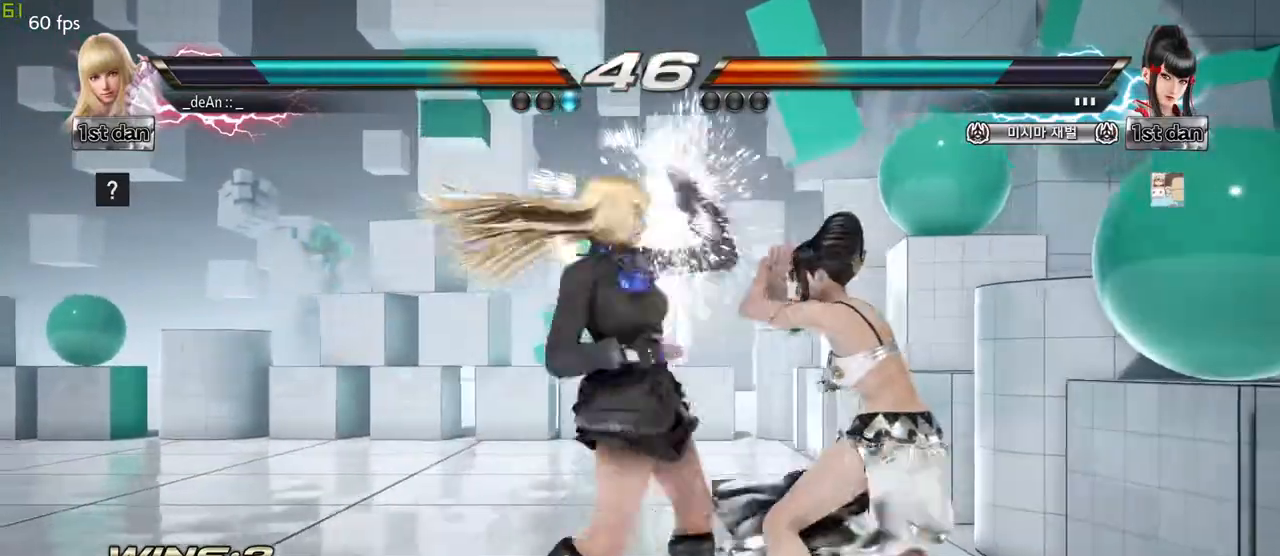
{"buttons": ["CIRCLE"], "left_stick": "center", "events": [[33, "CIRCLE", "down"], [117, "CIRCLE", "up"], [167, "CIRCLE", "down"], [250, "CIRCLE", "up"], [300, "CIRCLE", "down"], [400, "CIRCLE", "up"], [417, "CIRCLE", "down"]]}
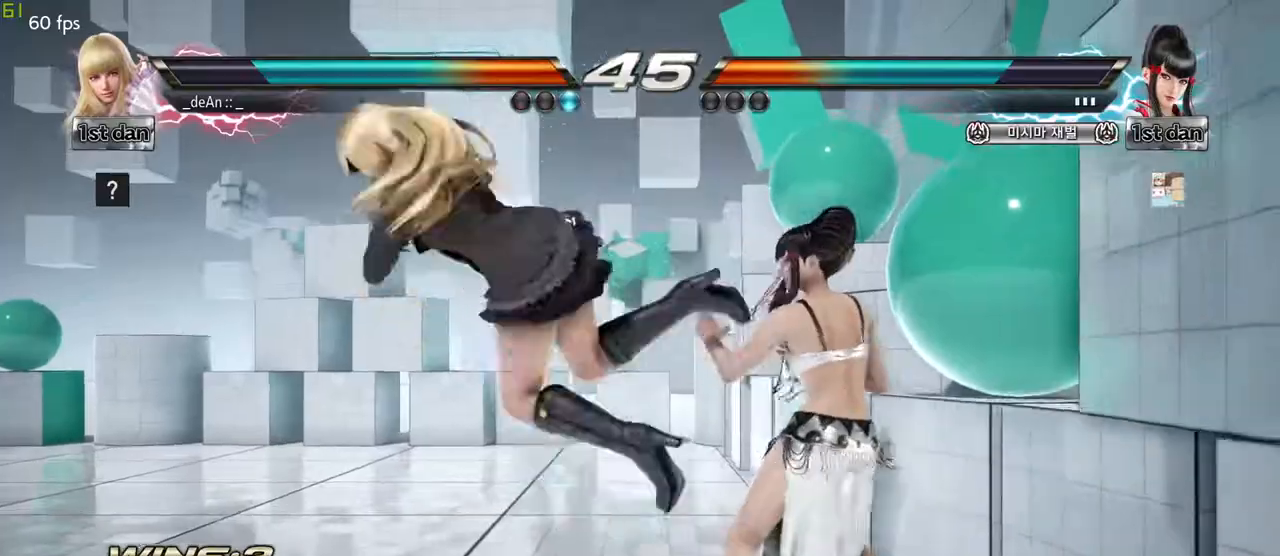
{"buttons": [], "left_stick": "left", "events": [[133, "left_stick", "left"], [233, "CIRCLE", "up"]]}
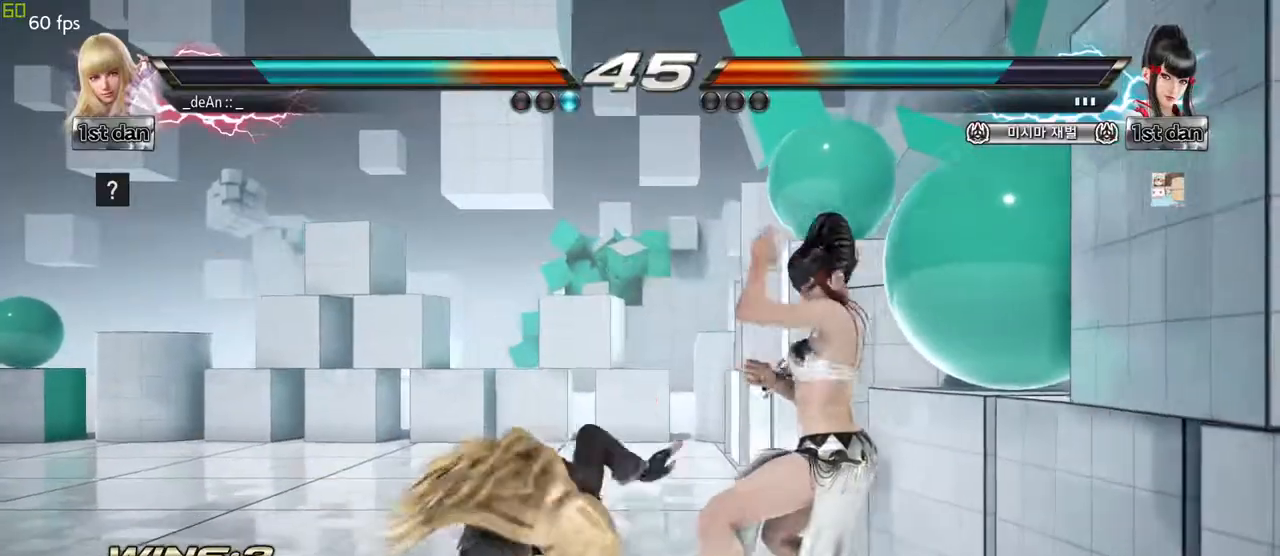
{"buttons": [], "left_stick": "left", "events": []}
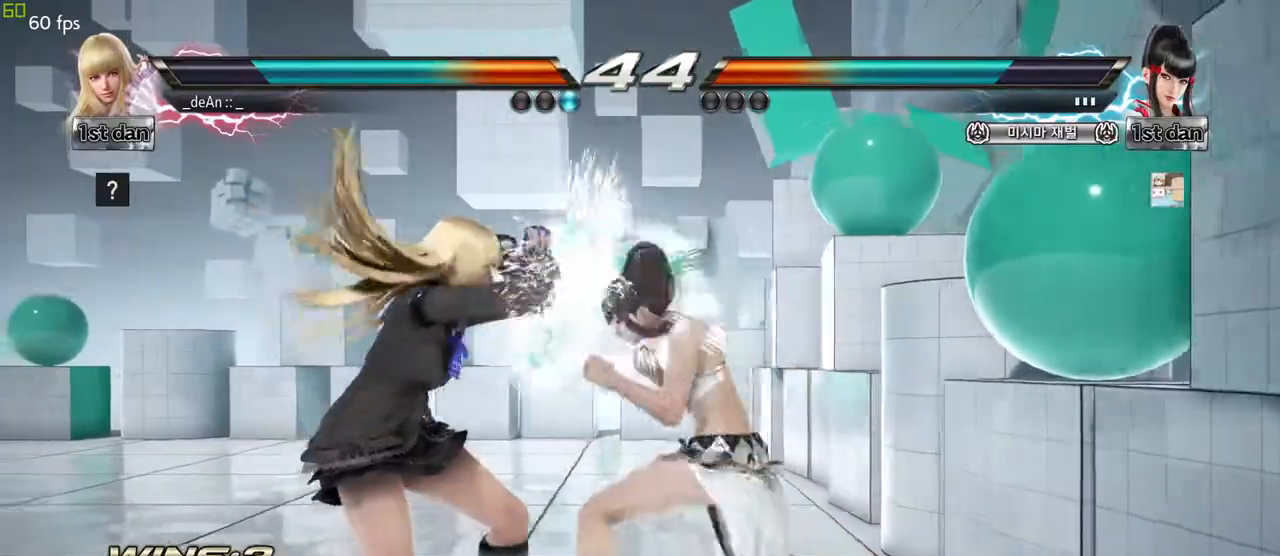
{"buttons": [], "left_stick": "left", "events": []}
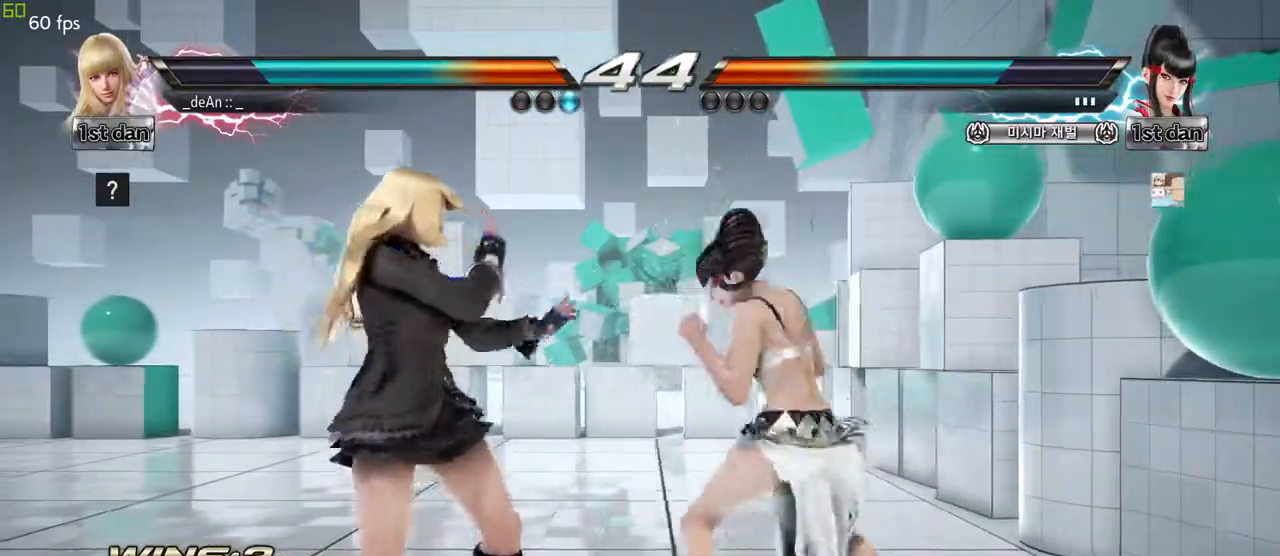
{"buttons": [], "left_stick": "center", "events": [[17, "left_stick", "center"]]}
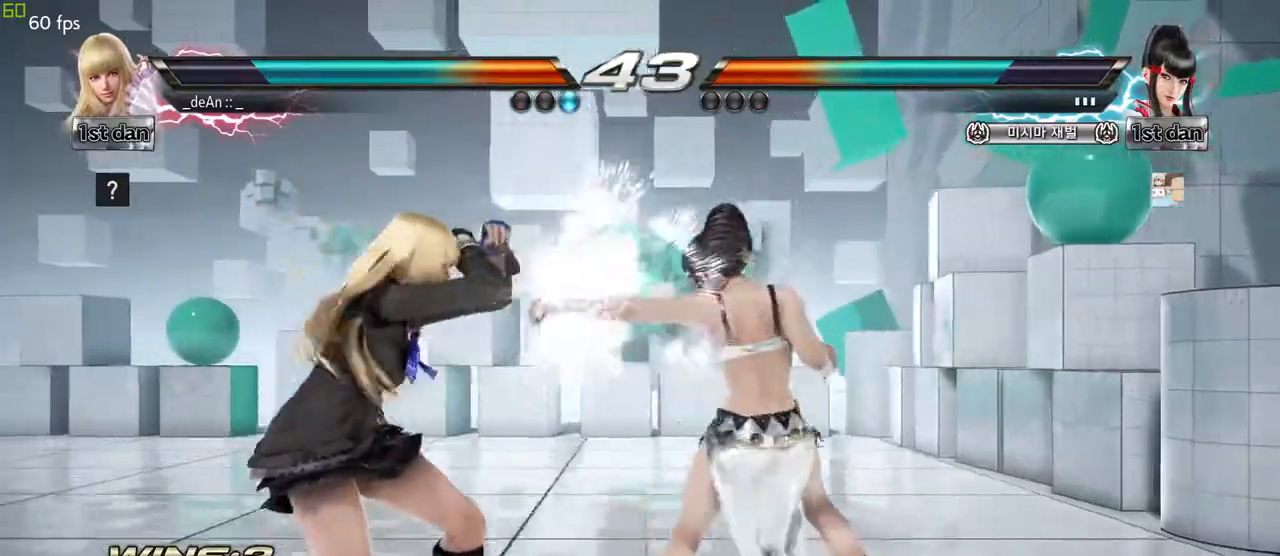
{"buttons": [], "left_stick": "center", "events": [[83, "SQUARE", "down"], [167, "TRIANGLE", "down"], [267, "SQUARE", "up"], [300, "TRIANGLE", "up"]]}
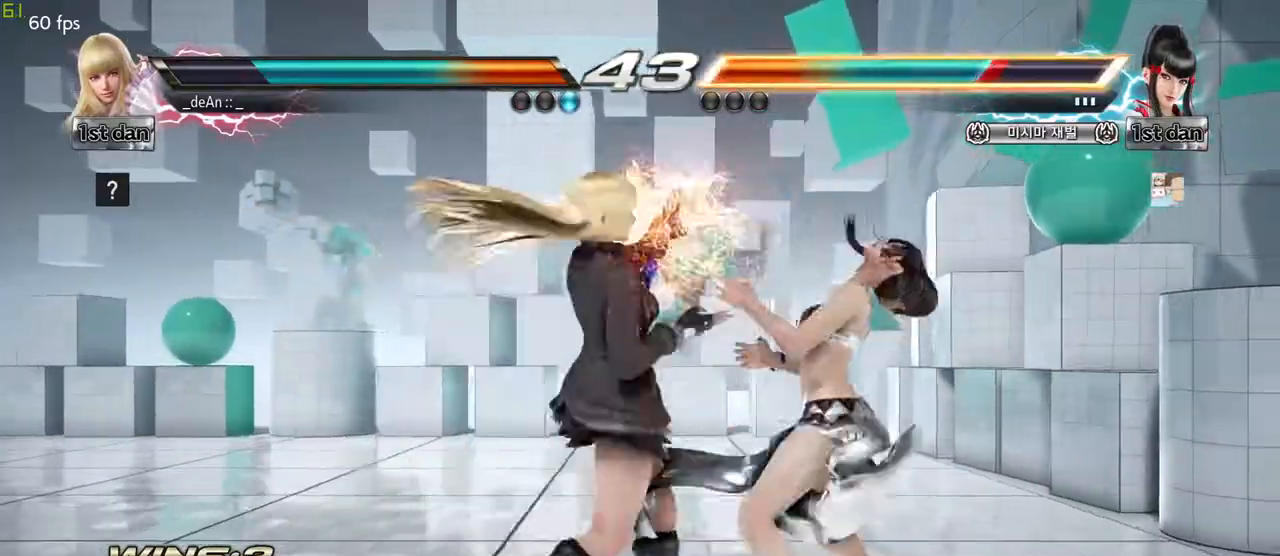
{"buttons": [], "left_stick": "center", "events": [[267, "TRIANGLE", "down"], [367, "CROSS", "down"], [383, "TRIANGLE", "up"], [450, "CROSS", "up"]]}
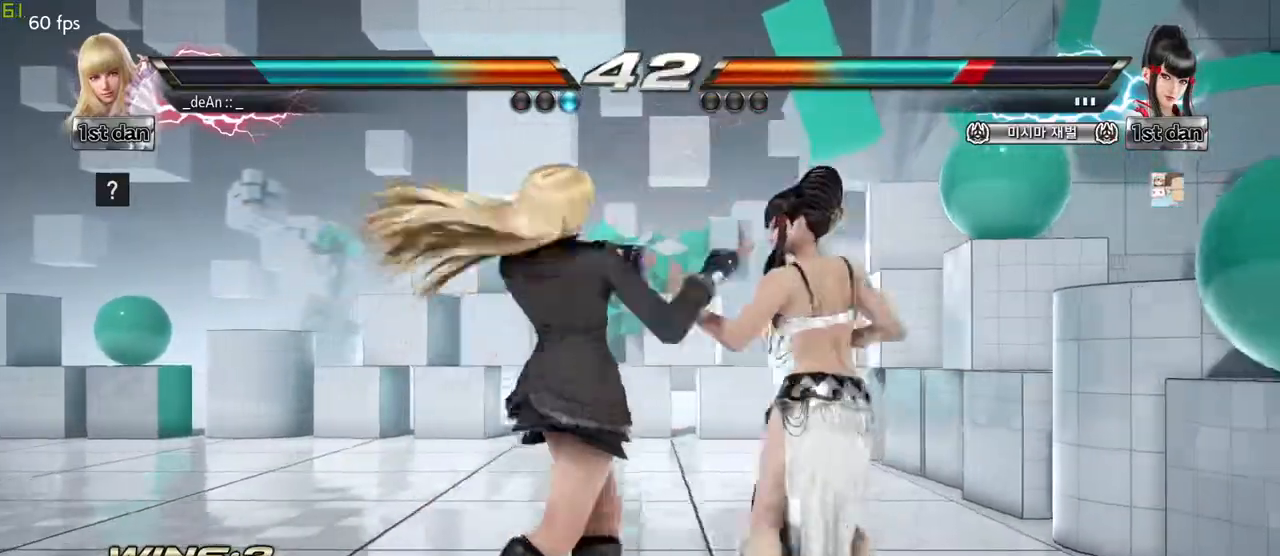
{"buttons": [], "left_stick": "left", "events": [[67, "CROSS", "down"], [133, "CROSS", "up"], [217, "CROSS", "down"], [283, "CROSS", "up"], [317, "CROSS", "down"], [433, "left_stick", "left"], [483, "CROSS", "up"]]}
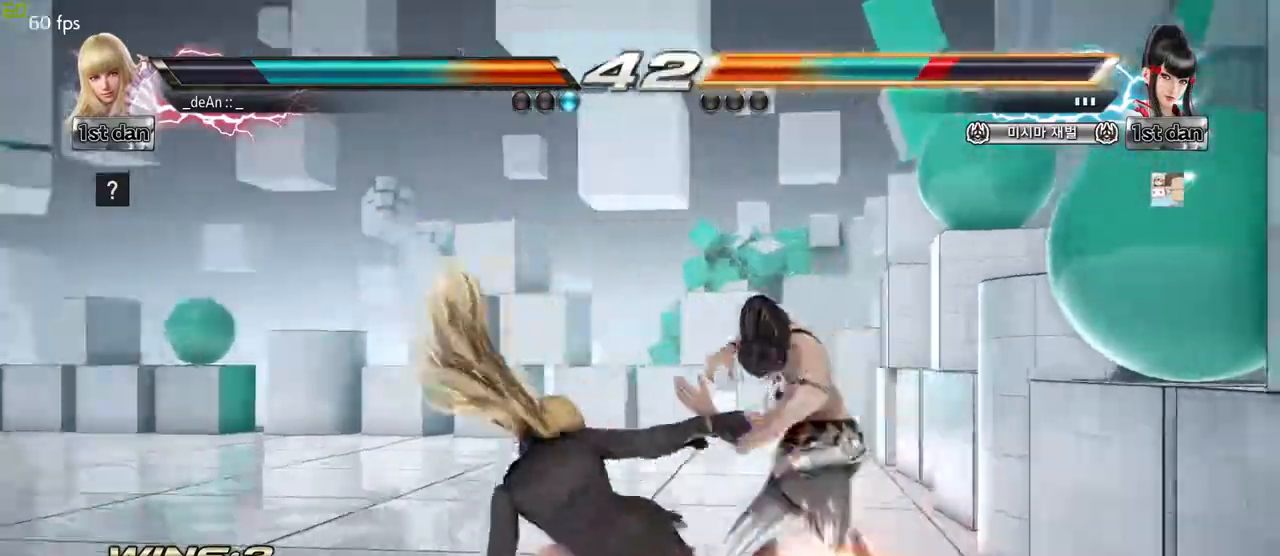
{"buttons": ["SQUARE"], "left_stick": "center", "events": [[367, "left_stick", "center"], [467, "SQUARE", "down"]]}
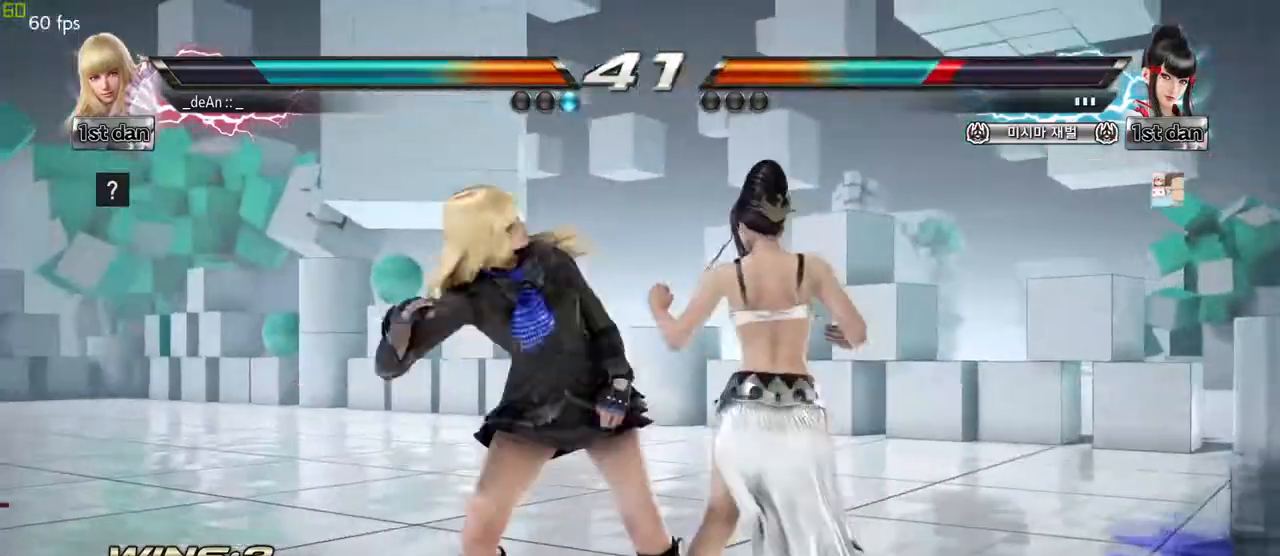
{"buttons": ["SQUARE"], "left_stick": "center", "events": [[183, "SQUARE", "up"], [383, "SQUARE", "down"]]}